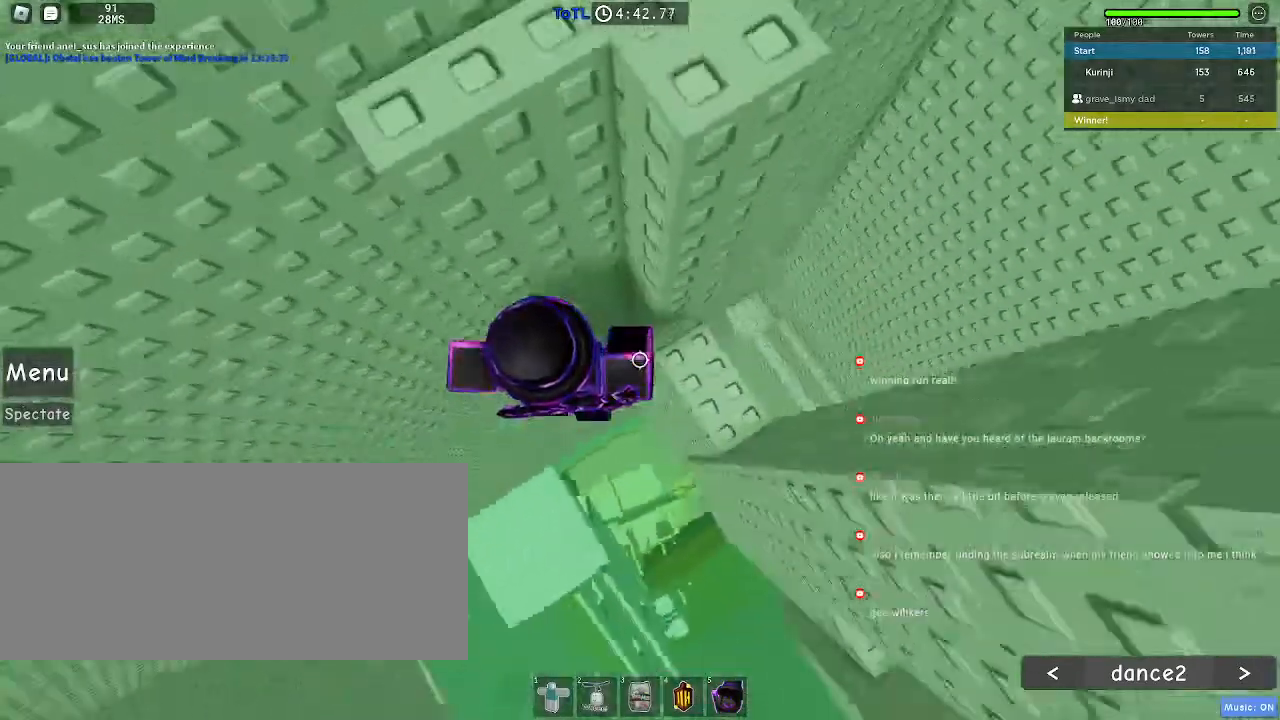
Gameplay with keyboard and mouse; each line is a JSON object with the keys and mouse buttons held at the frame after it. "events" lists presses ("down") and releases ("up") of "a", "ctrl", "d", "e", "f", "q", "r", "s", "shift", "space", "tab", "w", "mouse_left", "mouse_wheel", "mouse_right", "mouse_mb4" and "mouse_mb5" between this image and that frame as [ms after this image, input, new state], when the widget could be followed in between. "mouse_left", "mouse_wheel", "mouse_right", "mouse_mb4", "mouse_mb5" = the "left", "wheel", "right", "mb4", "mb5" buttons of the "mouse" list. No other keys are recorded. "wheel" means that the mouse wheel is clicked or scrolled. Mouse movement is not recorded.
{"keys": ["a"], "mouse": [], "events": [[117, "mouse_right", "up"]]}
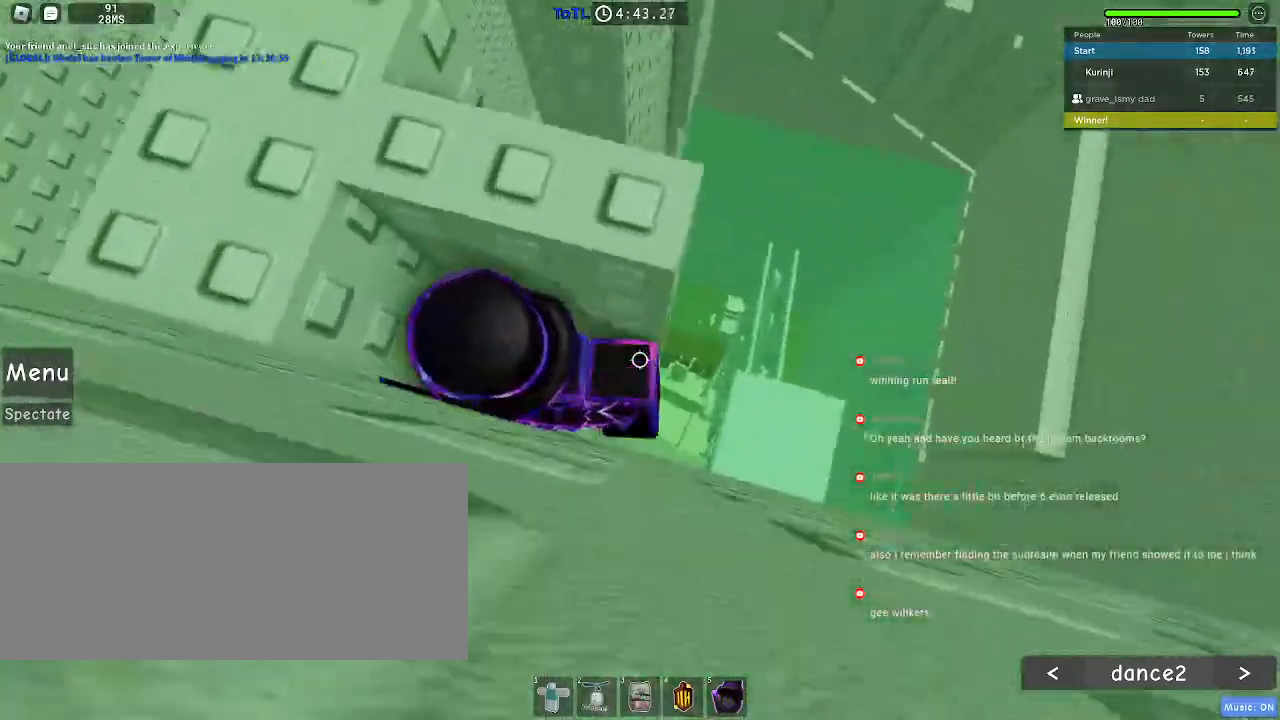
{"keys": [], "mouse": [], "events": [[117, "a", "up"], [184, "space", "down"], [317, "space", "up"], [334, "a", "down"], [334, "w", "down"], [450, "a", "up"], [484, "w", "up"]]}
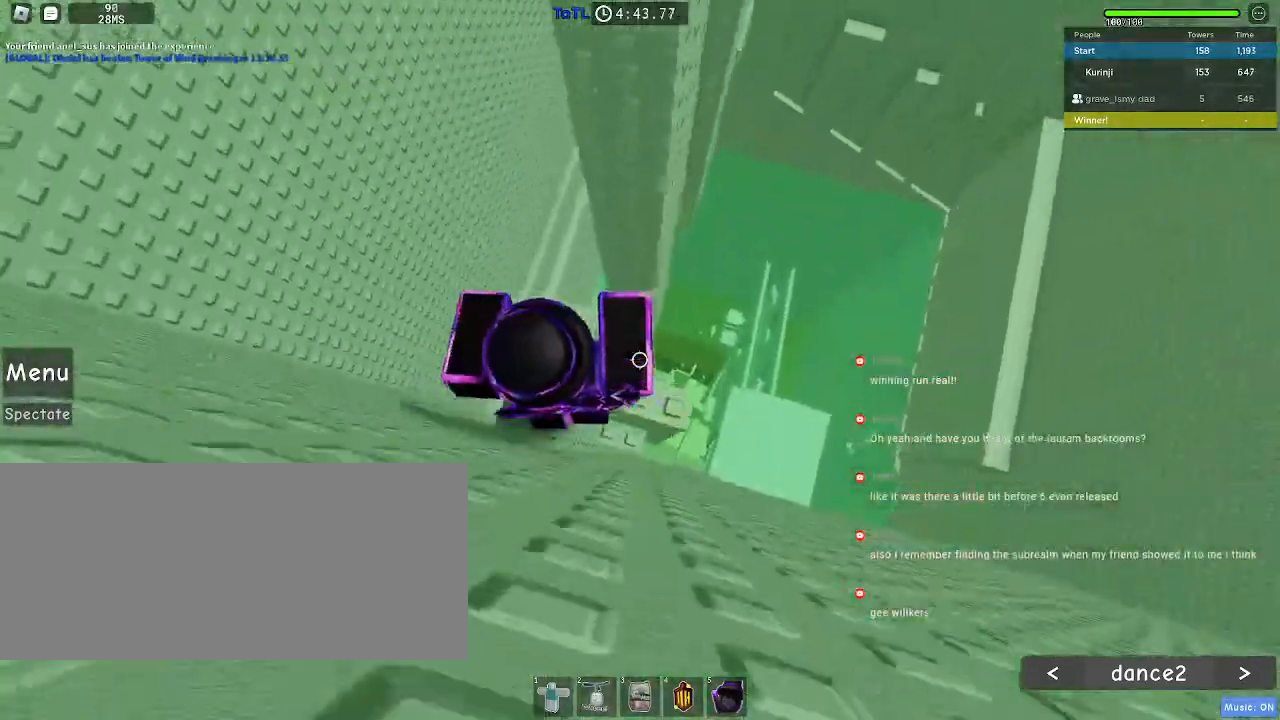
{"keys": [], "mouse": [], "events": []}
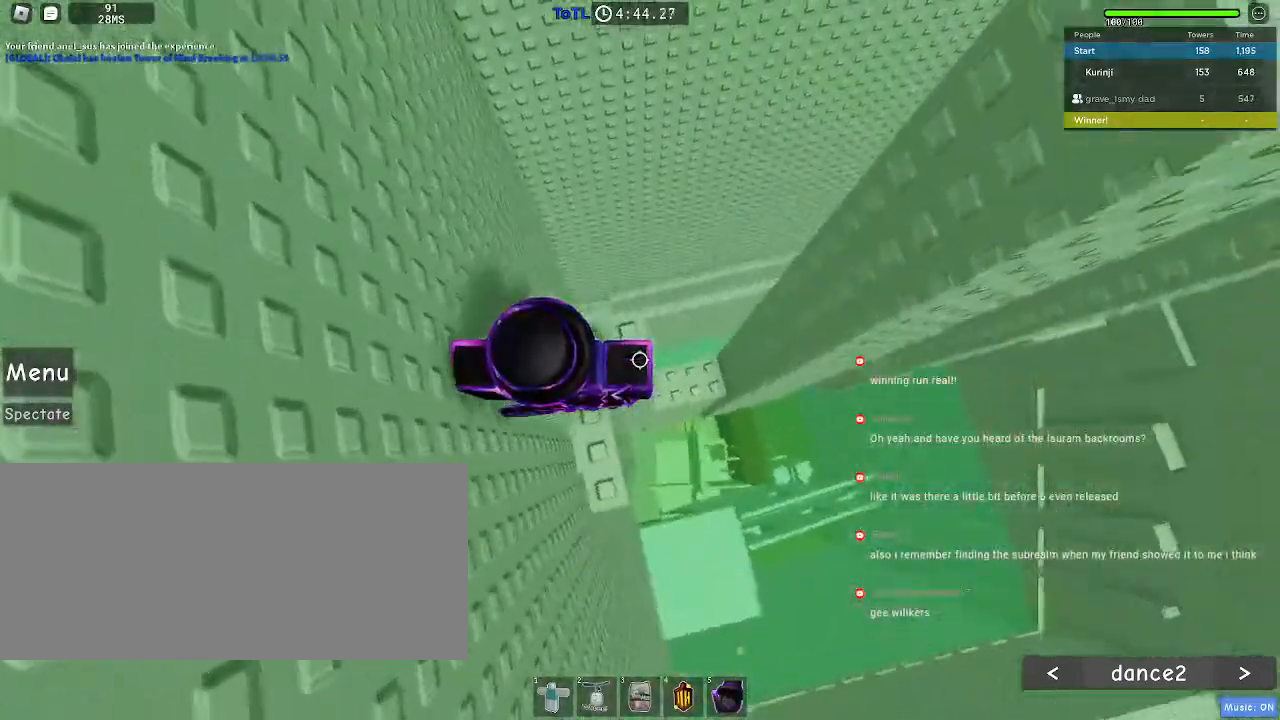
{"keys": ["d"], "mouse": [], "events": [[100, "d", "down"], [117, "d", "up"], [450, "d", "down"]]}
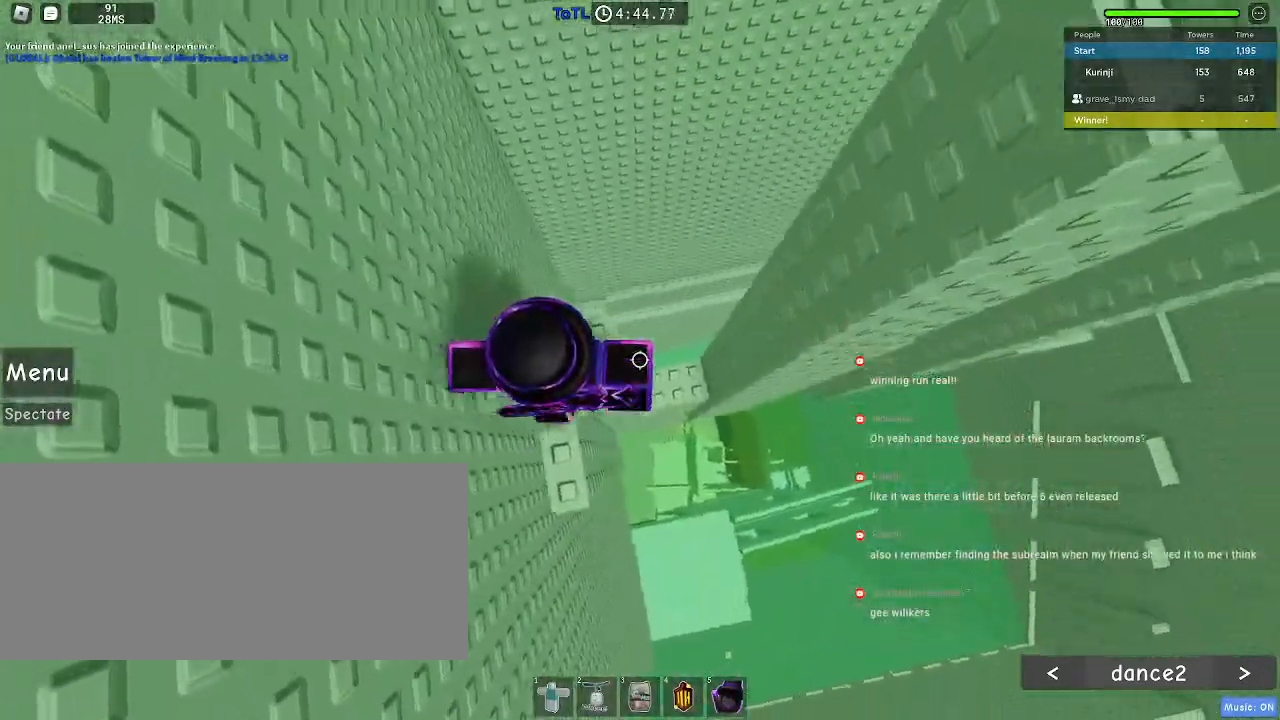
{"keys": ["d"], "mouse": [], "events": [[184, "space", "down"], [267, "space", "up"]]}
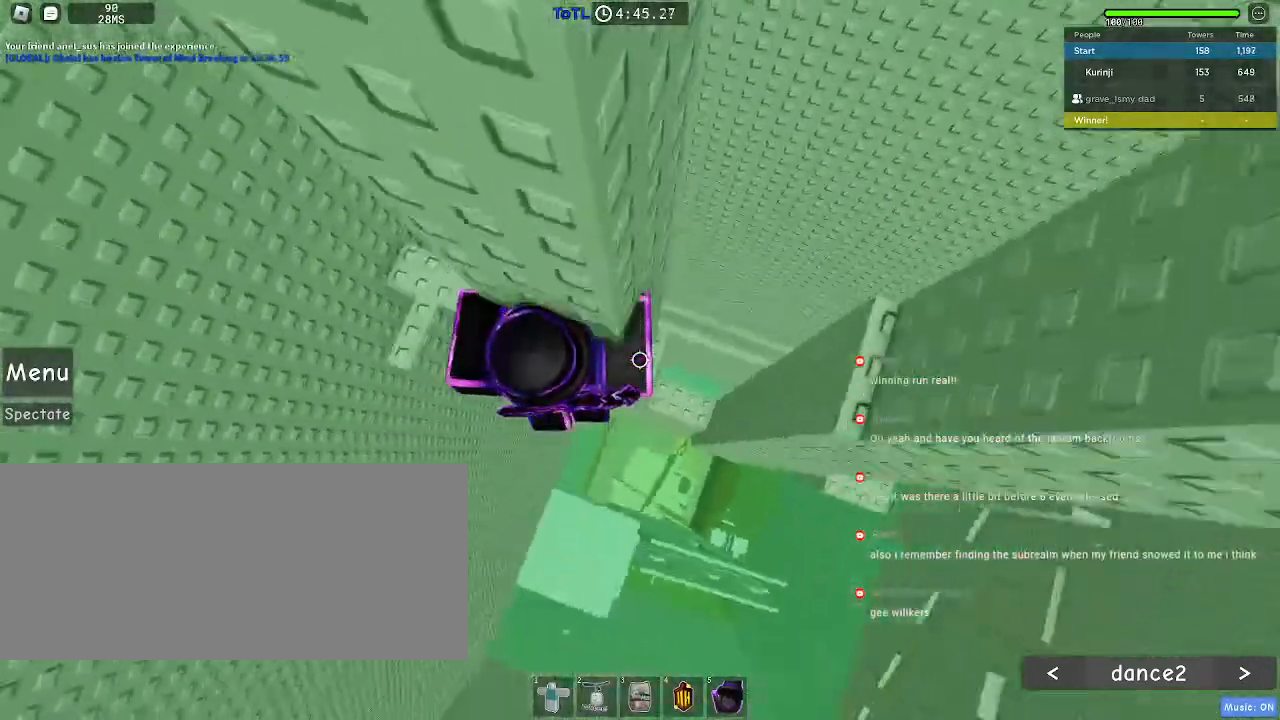
{"keys": ["w"], "mouse": [], "events": [[50, "w", "down"], [167, "d", "up"], [234, "d", "down"], [334, "d", "up"], [334, "w", "up"], [484, "w", "down"]]}
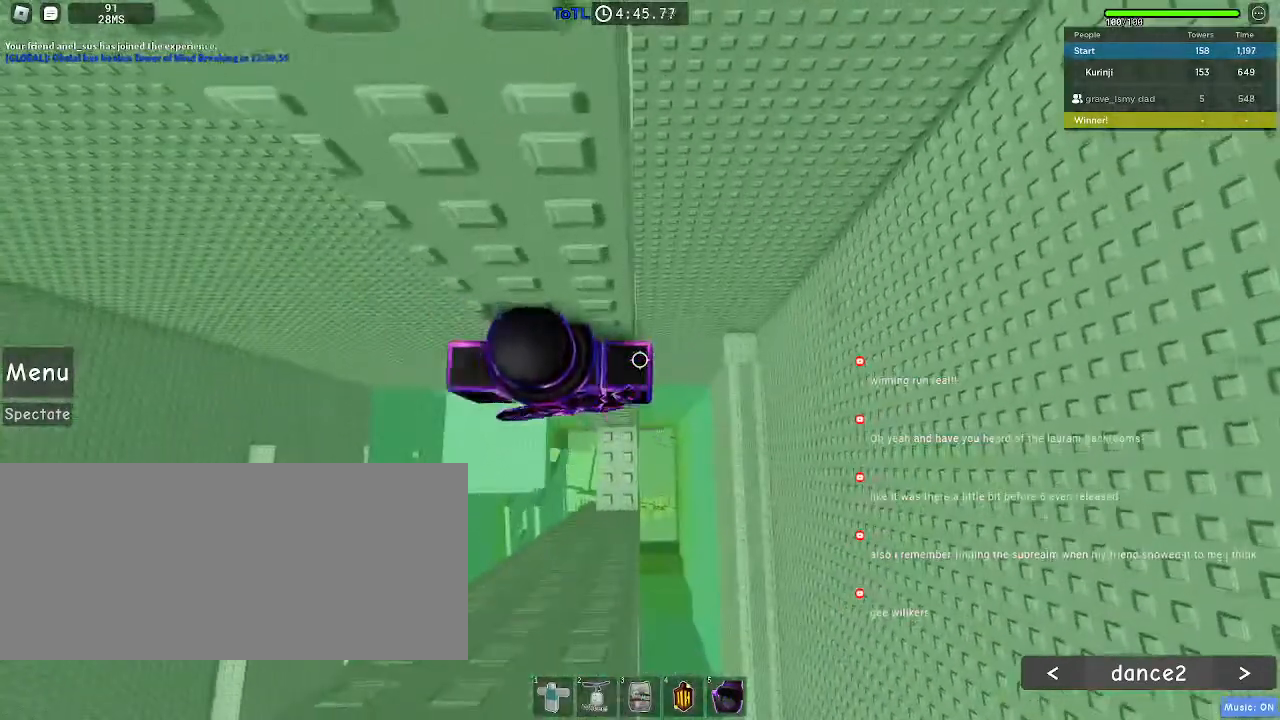
{"keys": [], "mouse": [], "events": [[100, "w", "up"], [350, "w", "down"], [400, "w", "up"]]}
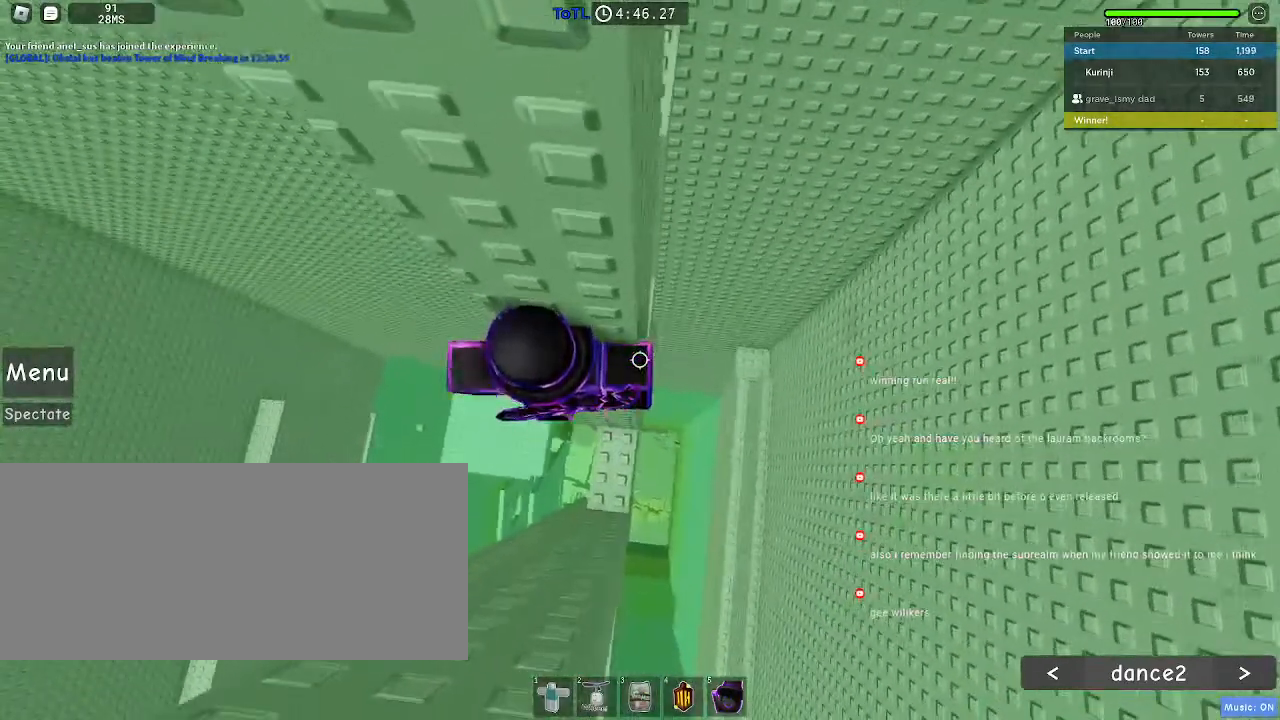
{"keys": ["shift"], "mouse": ["right"], "events": [[34, "w", "down"], [117, "w", "up"], [200, "w", "down"], [267, "w", "up"], [434, "shift", "down"], [484, "mouse_right", "down"]]}
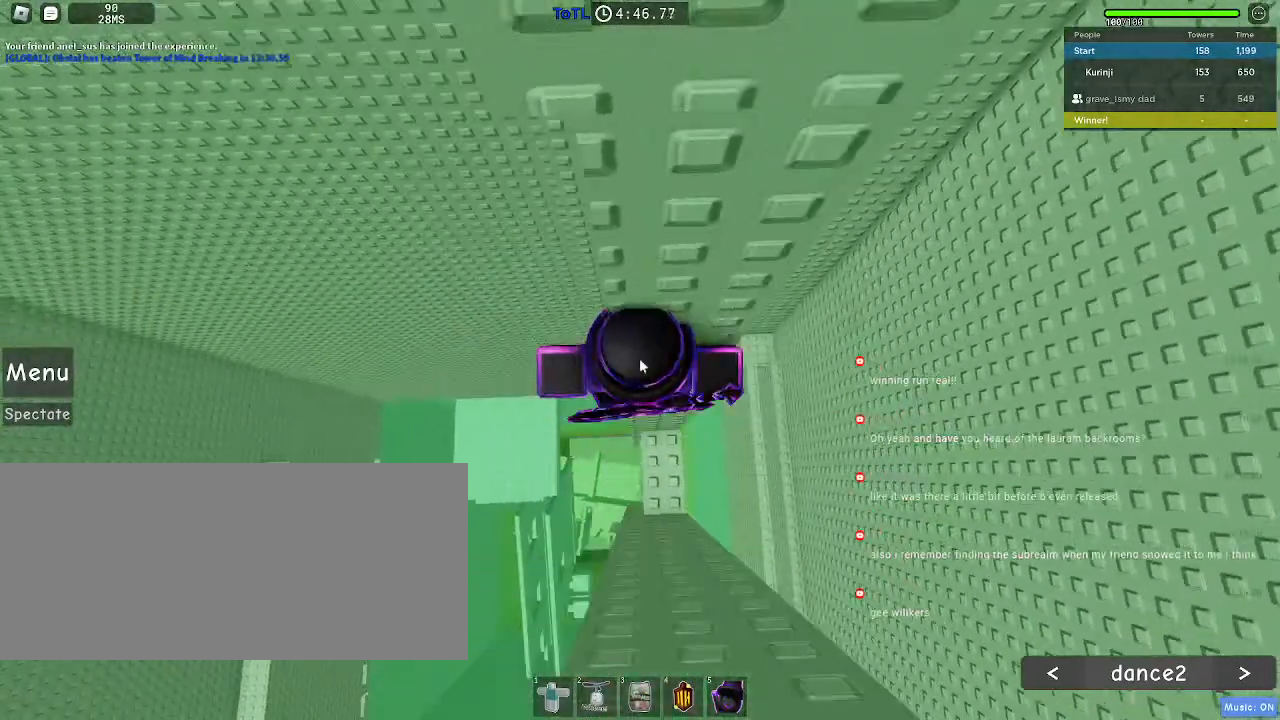
{"keys": [], "mouse": ["right"], "events": [[34, "shift", "up"]]}
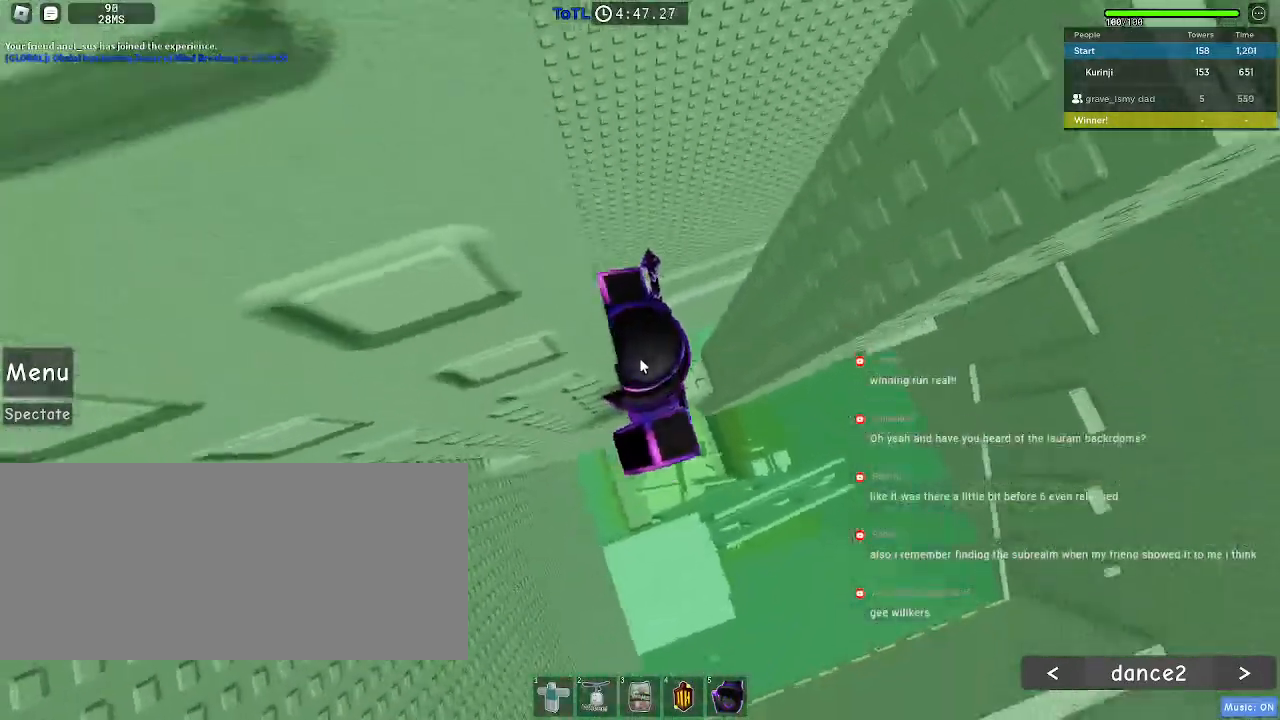
{"keys": ["d"], "mouse": ["right"], "events": [[167, "shift", "down"], [184, "d", "down"], [234, "space", "down"], [284, "shift", "up"], [350, "space", "up"]]}
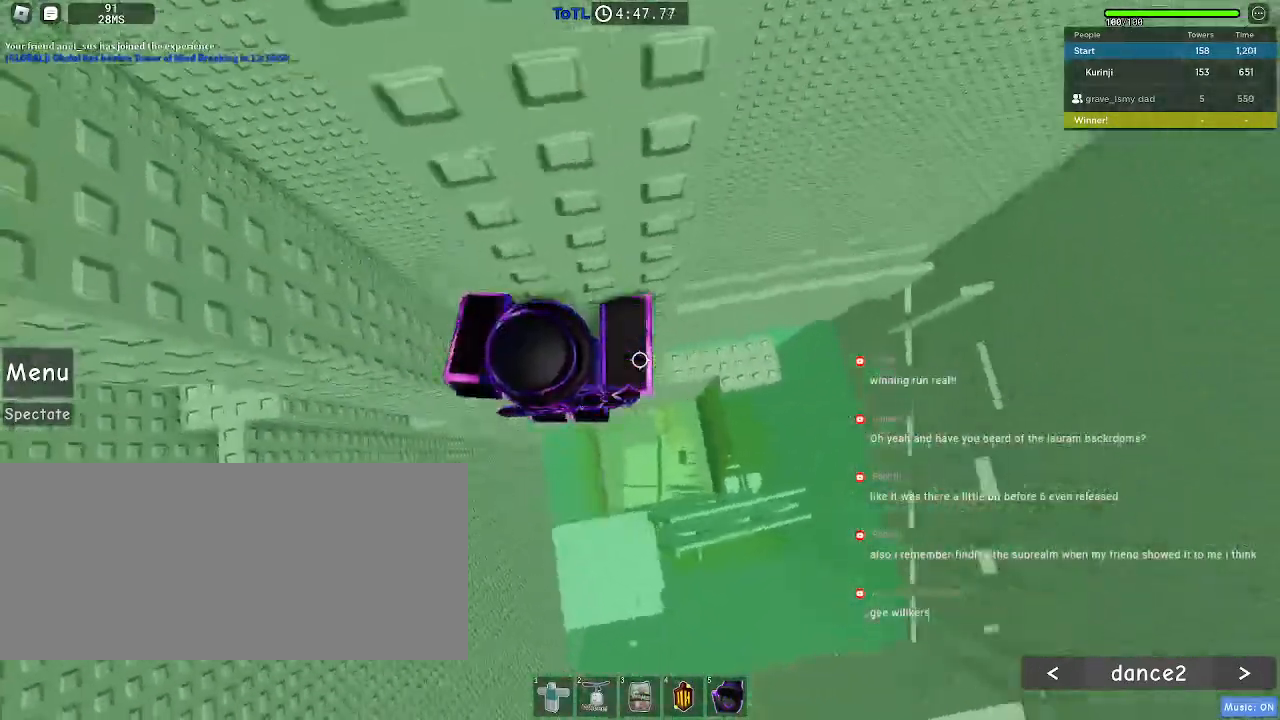
{"keys": [], "mouse": [], "events": [[134, "w", "down"], [467, "d", "up"], [484, "w", "up"], [500, "mouse_right", "up"]]}
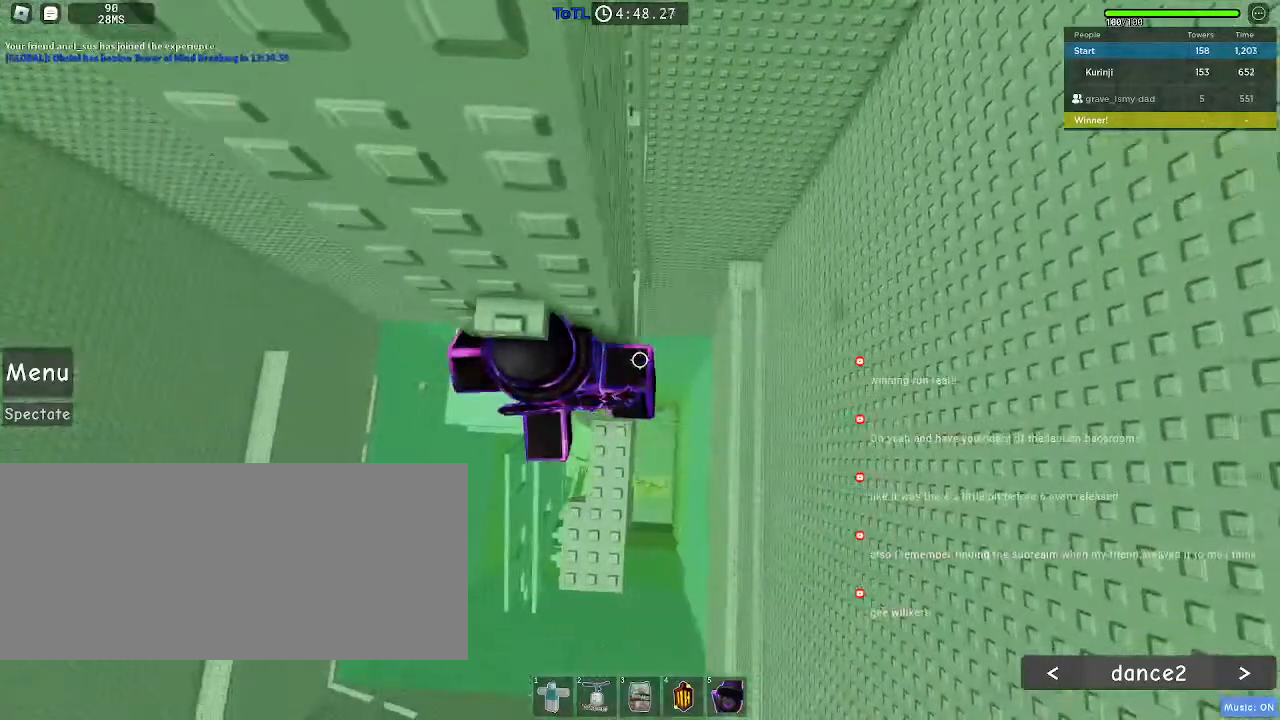
{"keys": ["w"], "mouse": [], "events": [[184, "s", "down"], [267, "s", "up"], [267, "space", "down"], [350, "w", "down"], [384, "space", "up"]]}
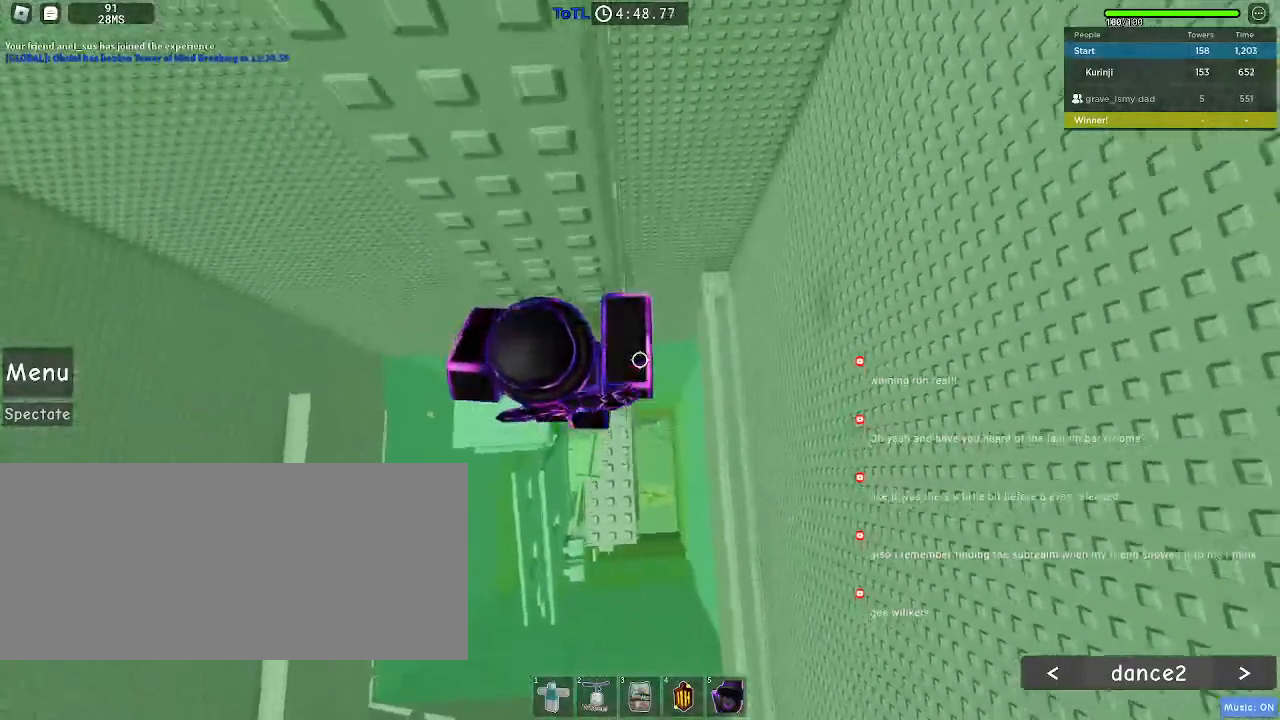
{"keys": [], "mouse": [], "events": [[184, "w", "up"]]}
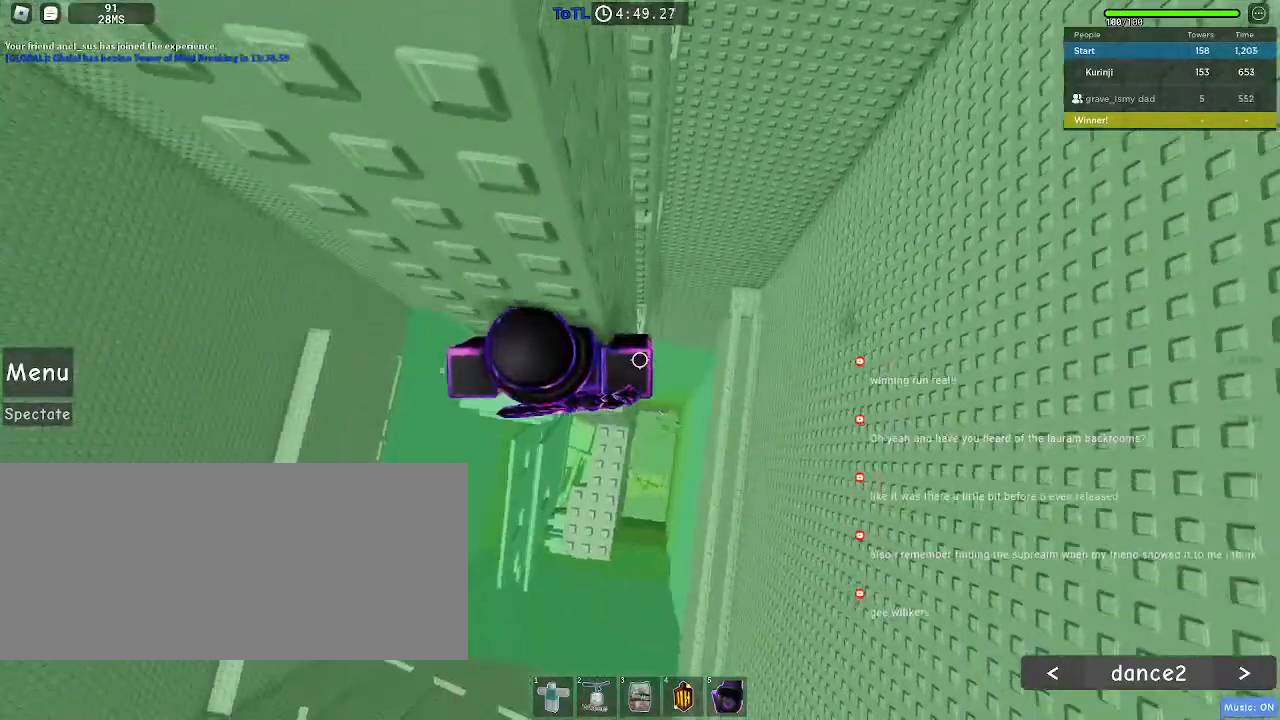
{"keys": ["d", "w"], "mouse": [], "events": [[34, "d", "down"], [100, "space", "down"], [200, "space", "up"], [500, "w", "down"]]}
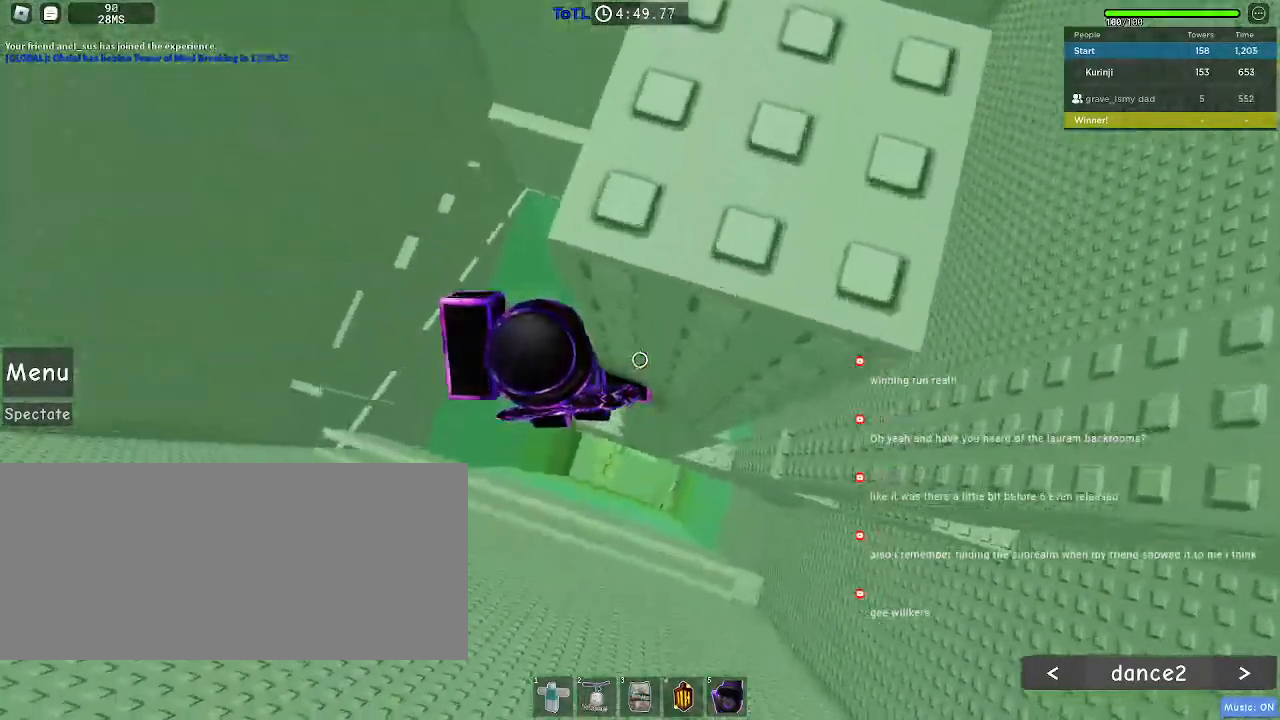
{"keys": ["w"], "mouse": [], "events": [[150, "w", "up"], [184, "d", "up"], [467, "w", "down"]]}
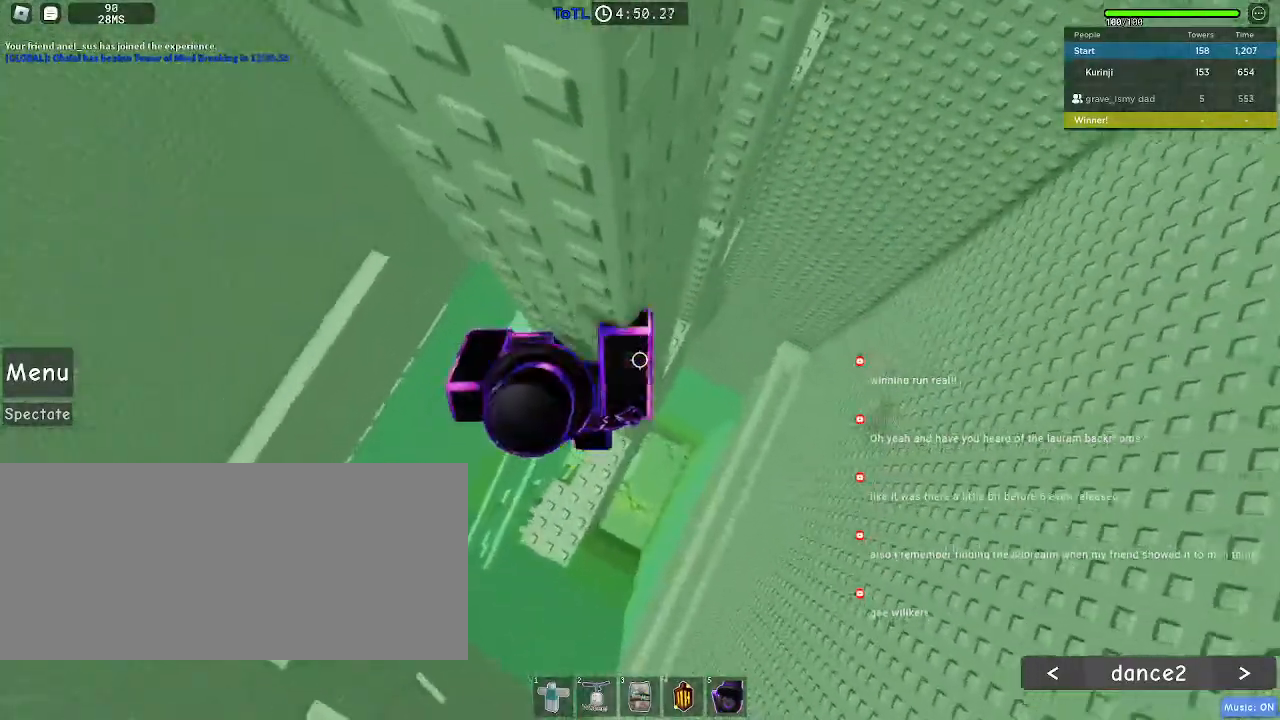
{"keys": [], "mouse": [], "events": [[84, "w", "up"], [267, "w", "down"], [400, "w", "up"]]}
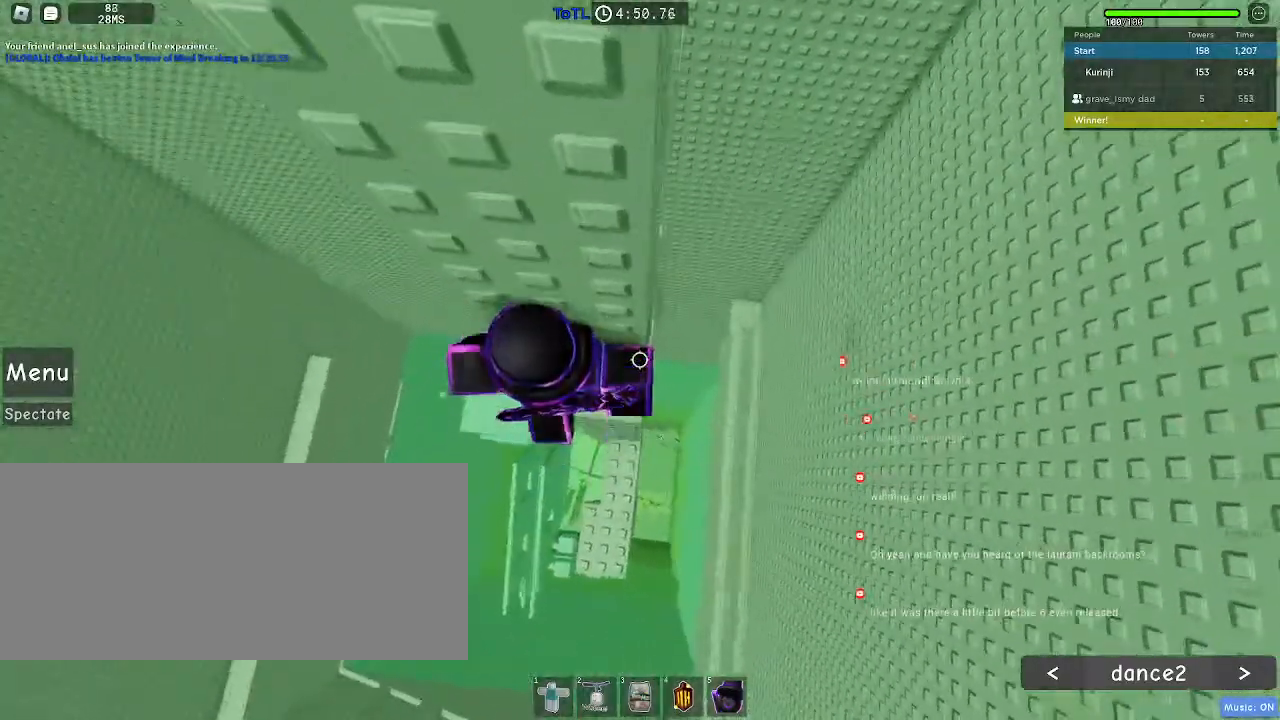
{"keys": ["d"], "mouse": [], "events": [[167, "d", "down"], [300, "space", "down"], [400, "space", "up"]]}
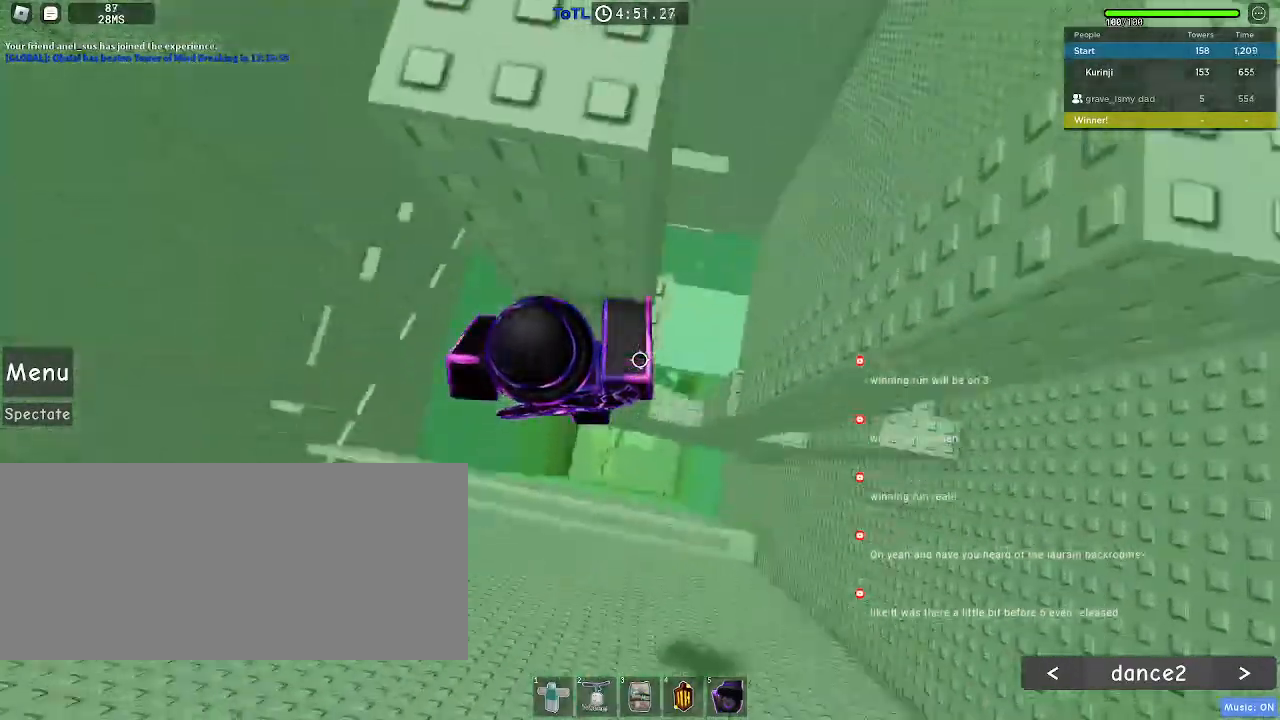
{"keys": ["a", "w"], "mouse": [], "events": [[150, "w", "down"], [234, "d", "up"], [500, "a", "down"]]}
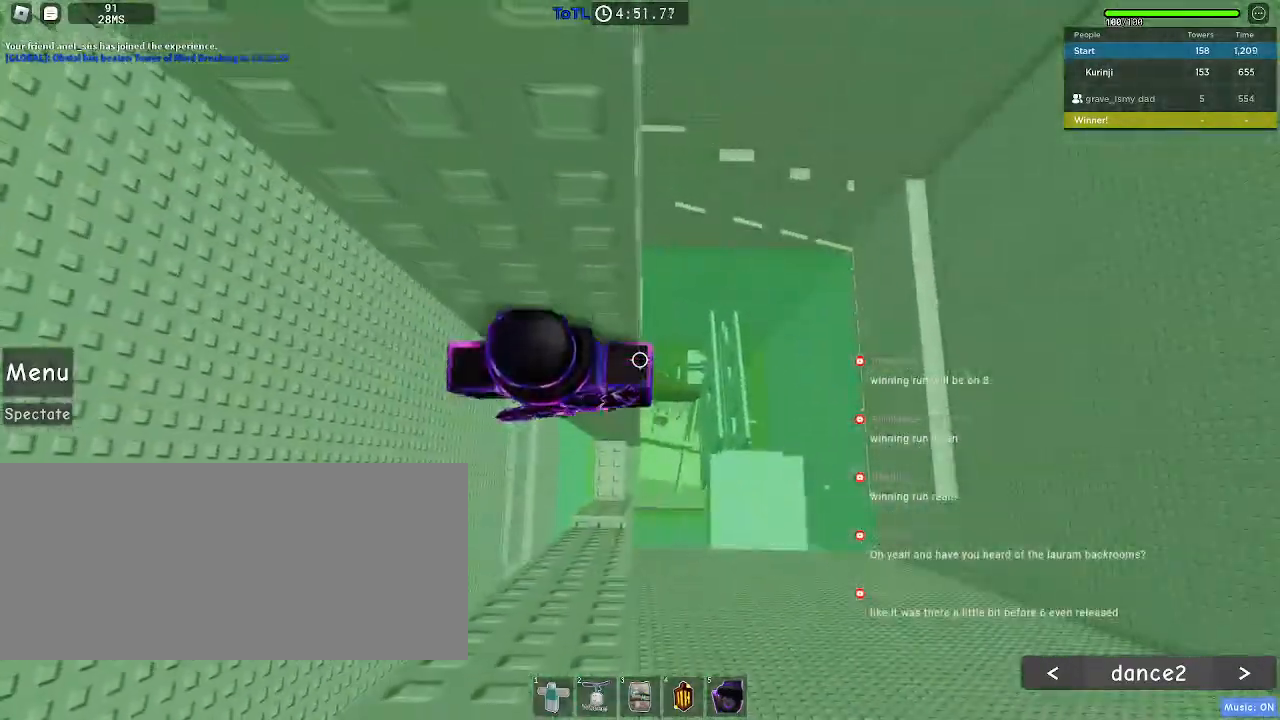
{"keys": [], "mouse": ["right"], "events": [[84, "a", "up"], [200, "w", "up"], [400, "mouse_right", "down"], [400, "shift", "down"], [484, "shift", "up"]]}
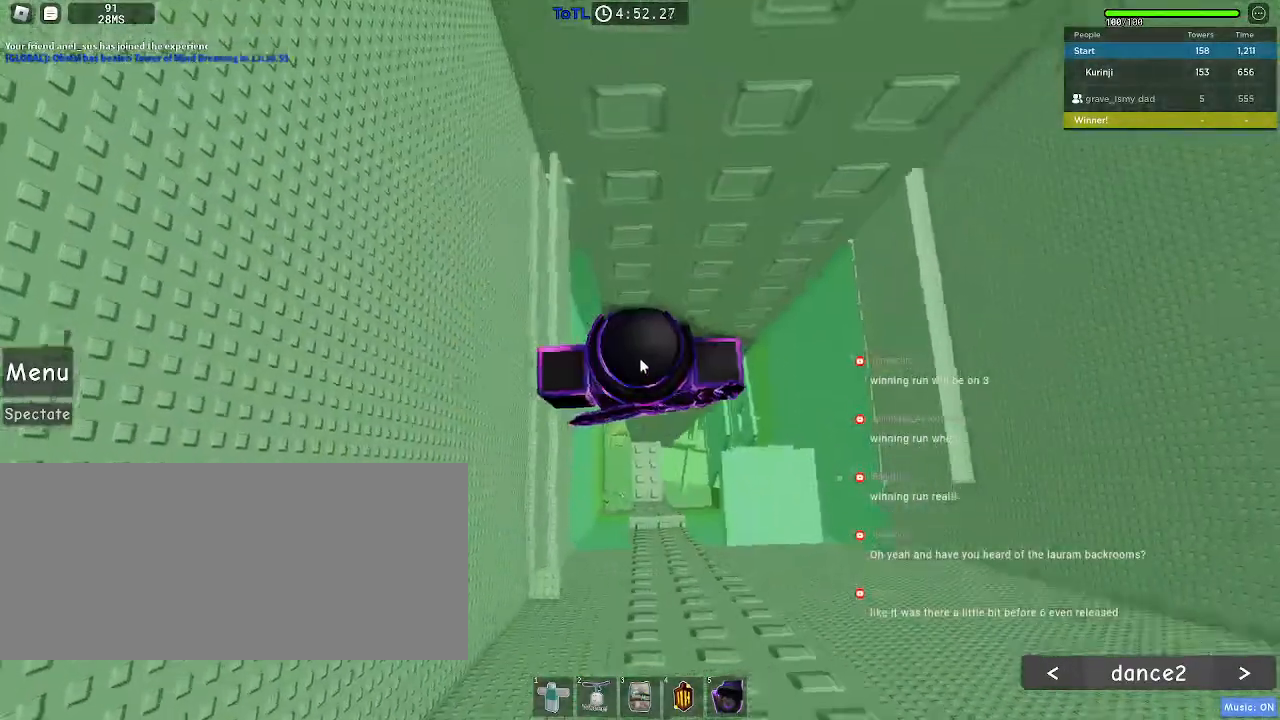
{"keys": ["d", "shift"], "mouse": ["right"], "events": [[450, "d", "down"], [484, "shift", "down"]]}
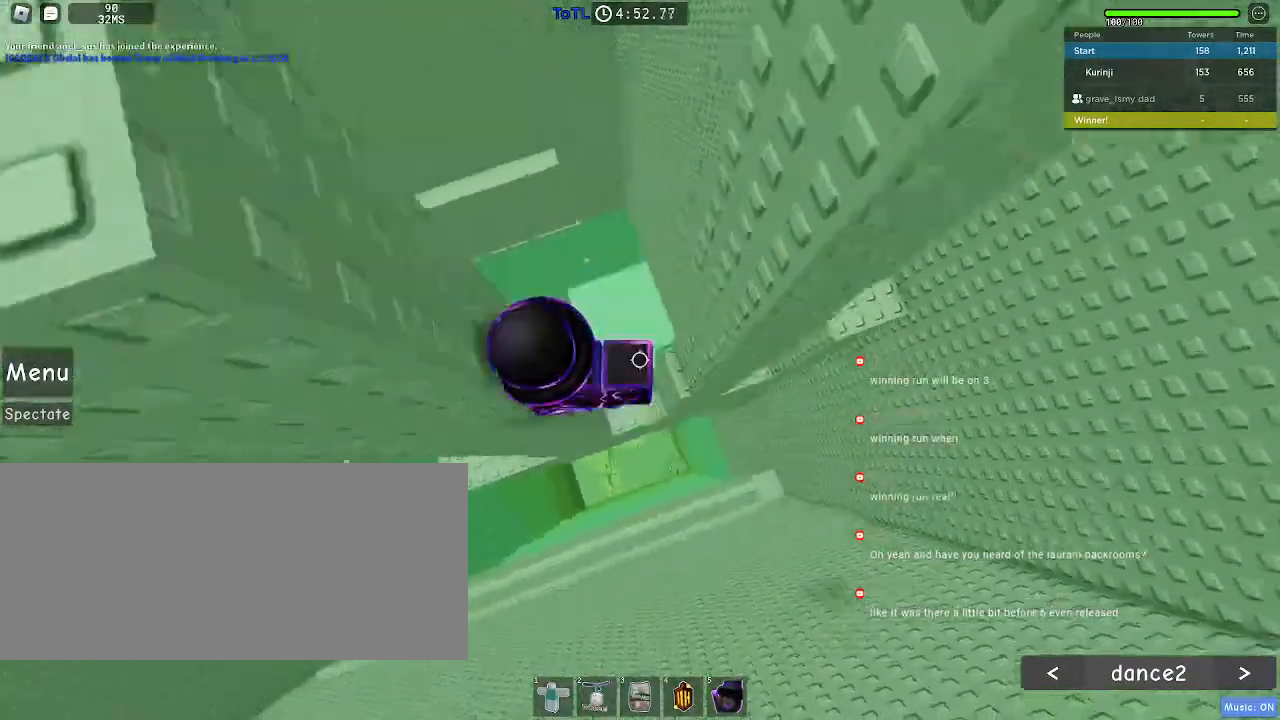
{"keys": ["d", "w"], "mouse": ["right"], "events": [[34, "space", "down"], [117, "shift", "up"], [167, "space", "up"], [417, "w", "down"]]}
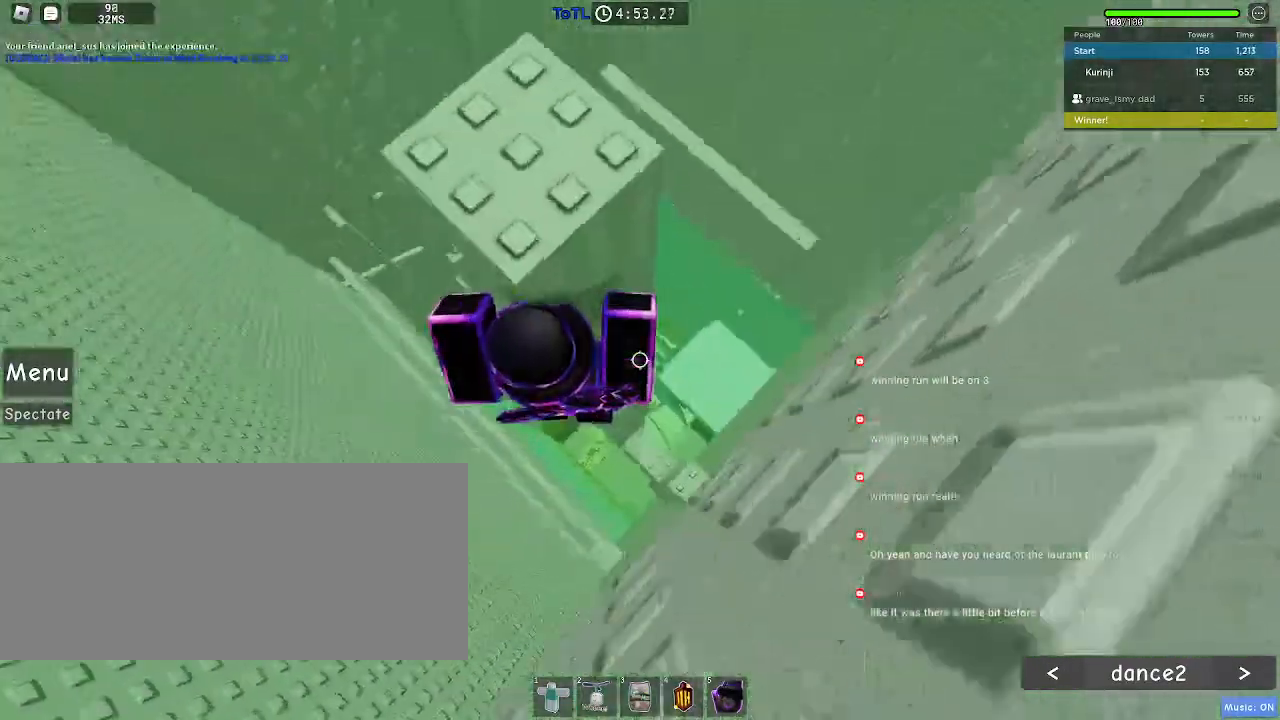
{"keys": [], "mouse": [], "events": [[134, "d", "up"], [317, "w", "up"], [434, "mouse_right", "up"]]}
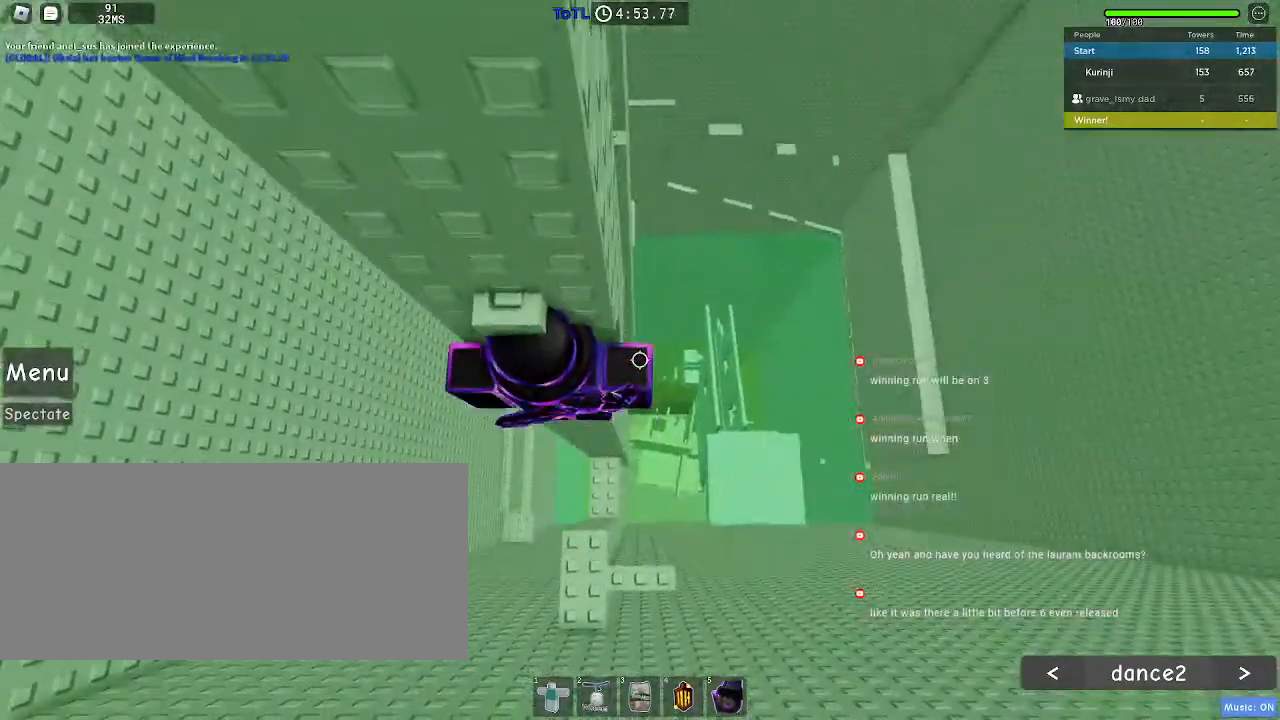
{"keys": ["w"], "mouse": [], "events": [[84, "s", "down"], [150, "space", "down"], [184, "s", "up"], [250, "w", "down"], [284, "space", "up"]]}
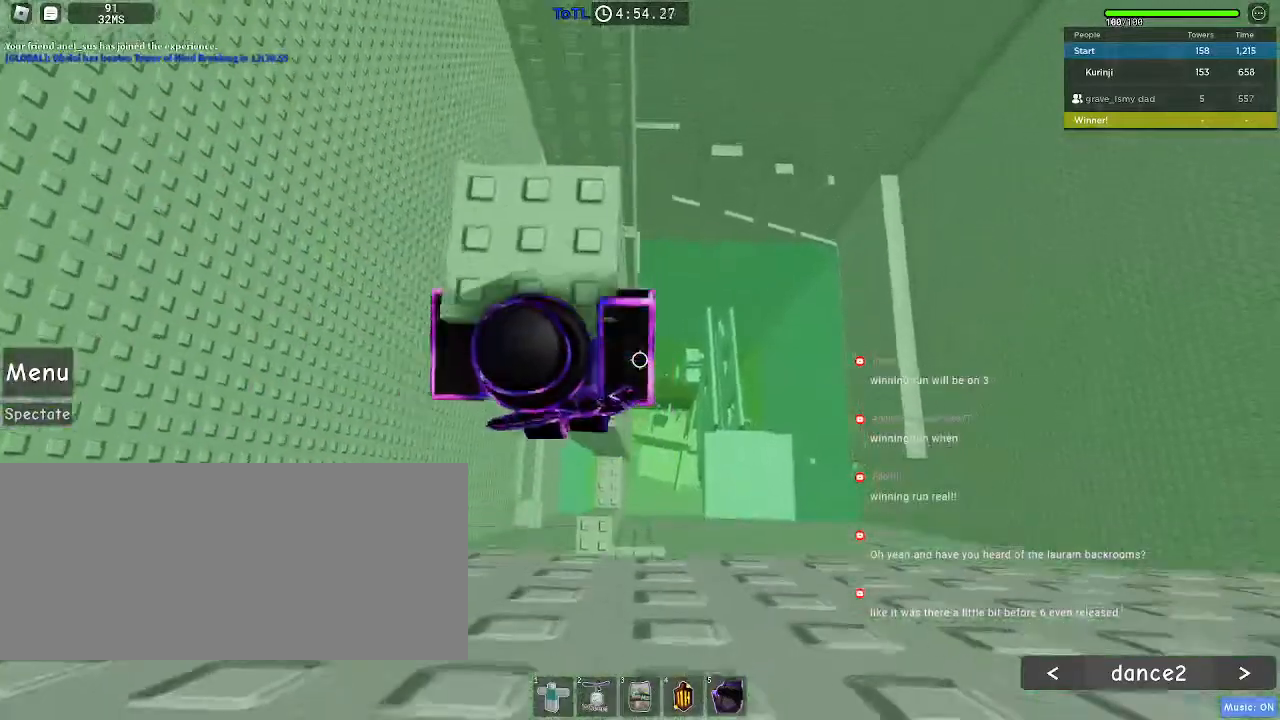
{"keys": [], "mouse": [], "events": [[84, "w", "up"], [134, "space", "down"], [234, "space", "up"], [300, "w", "down"], [384, "w", "up"]]}
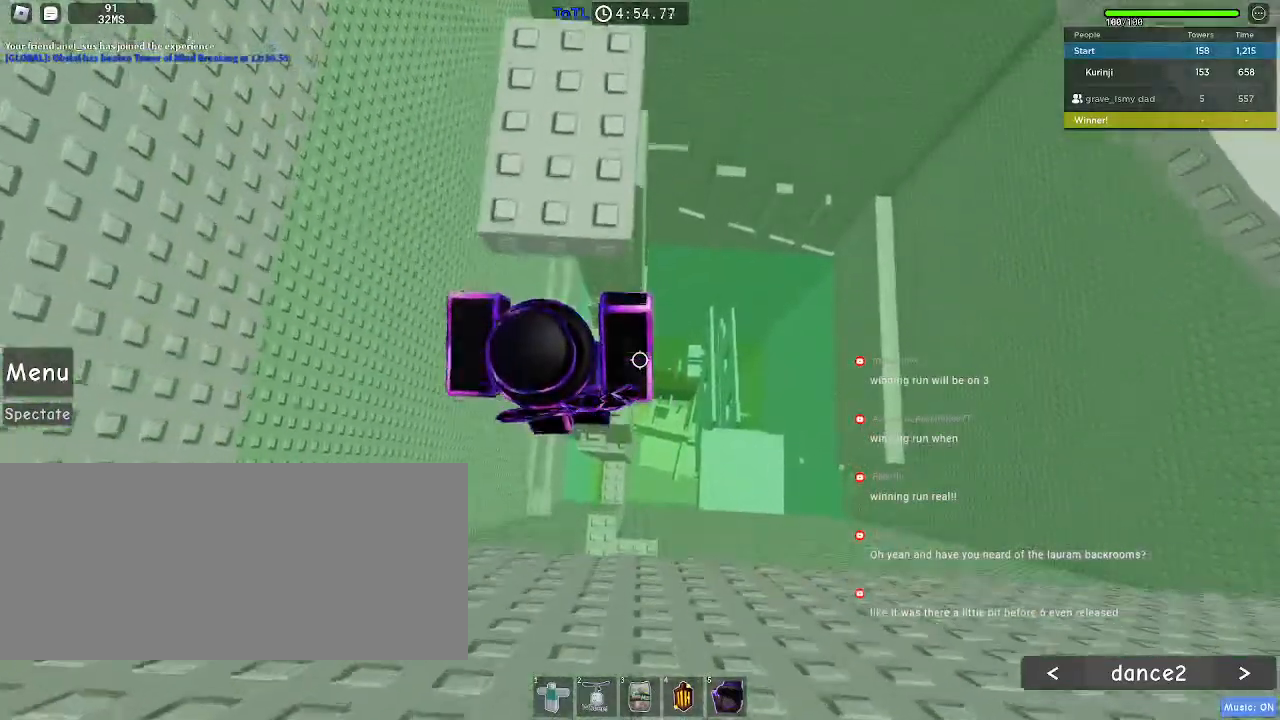
{"keys": ["w"], "mouse": [], "events": [[150, "space", "down"], [200, "w", "down"], [250, "space", "up"]]}
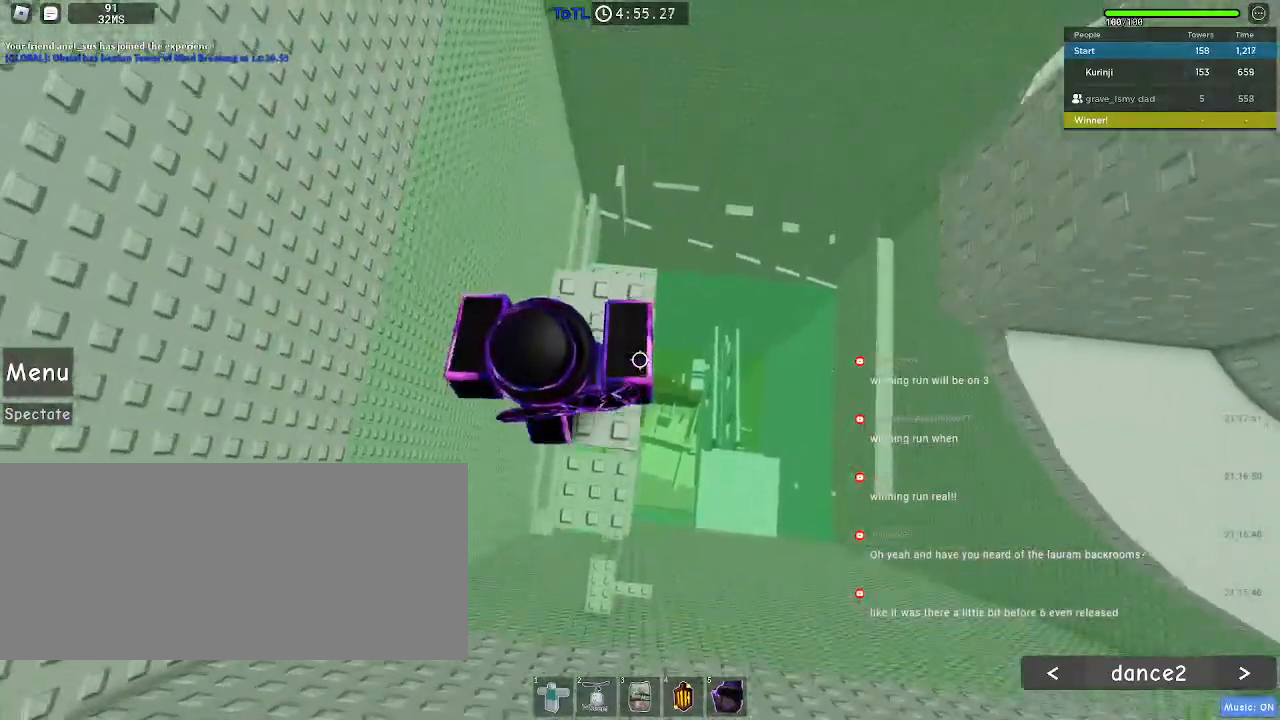
{"keys": [], "mouse": [], "events": [[117, "w", "up"]]}
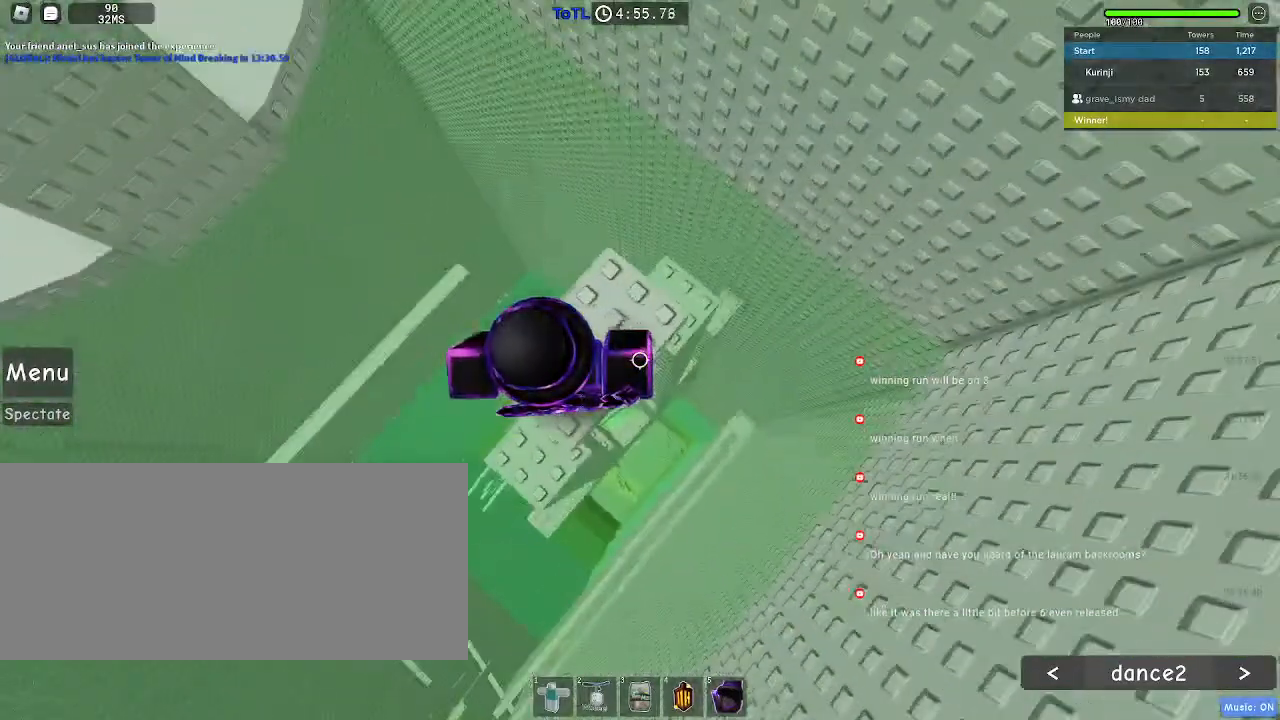
{"keys": [], "mouse": [], "events": [[100, "a", "down"], [184, "a", "up"]]}
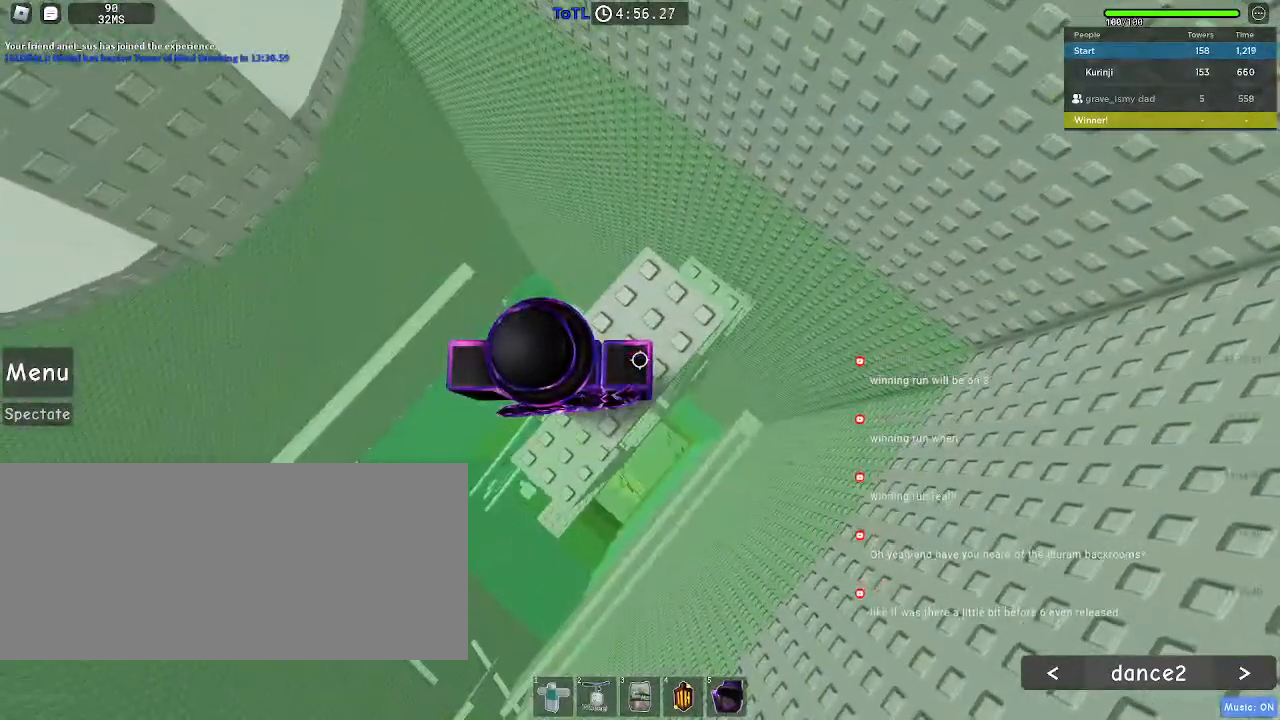
{"keys": ["a", "space"], "mouse": [], "events": [[67, "a", "down"], [234, "space", "down"]]}
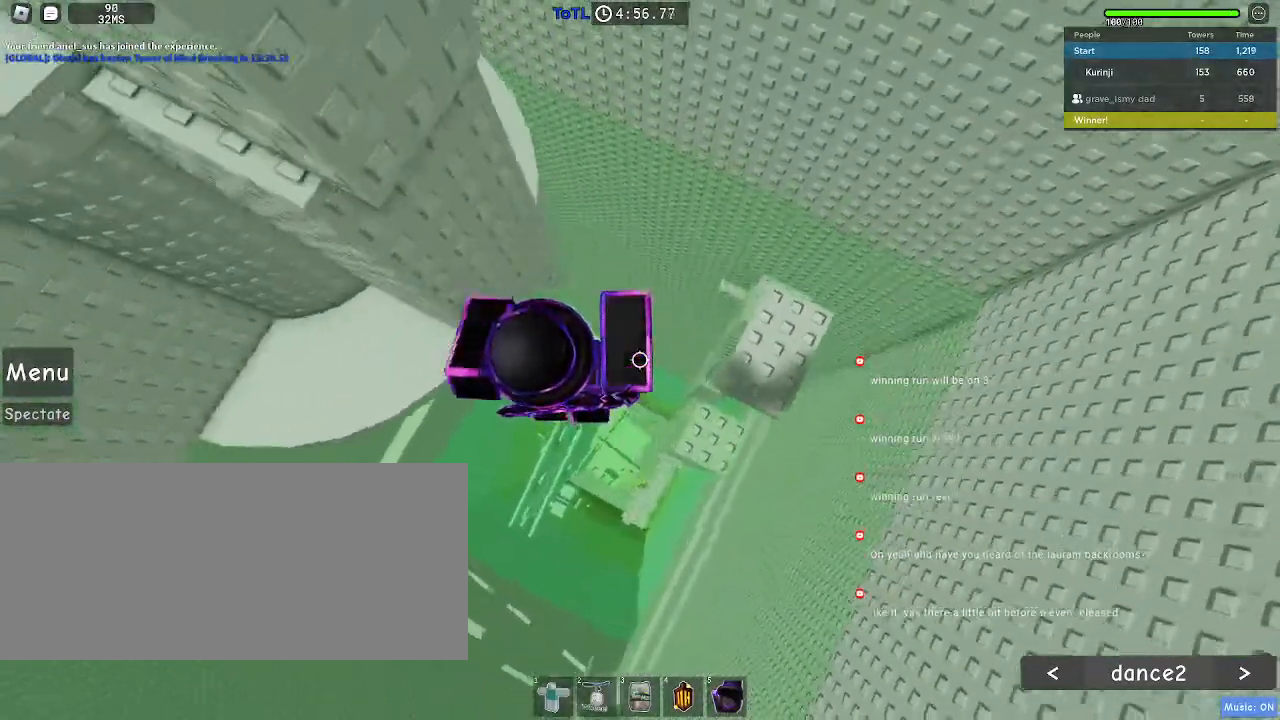
{"keys": [], "mouse": [], "events": [[417, "space", "up"], [500, "a", "up"]]}